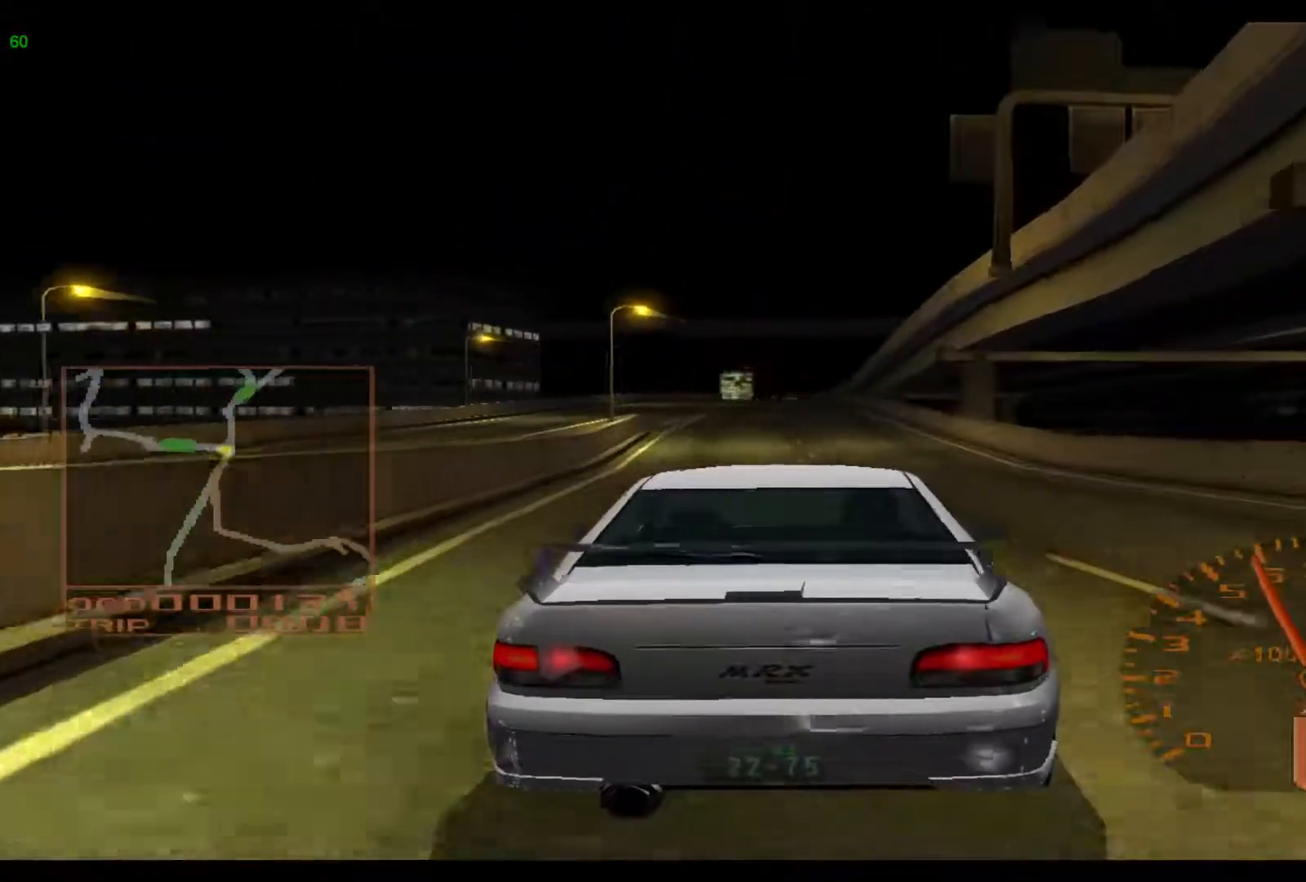
Gameplay with a controller (Xbox layout); each line is a JSON object with the inputs held at the frame after it. "events" lists button and stick changes between this image and that frame as [ms after this image, input, new state], when the widget could be followed in between. Not read: L3 R3 right_stick.
{"buttons": ["R2"], "left_stick": "center", "events": []}
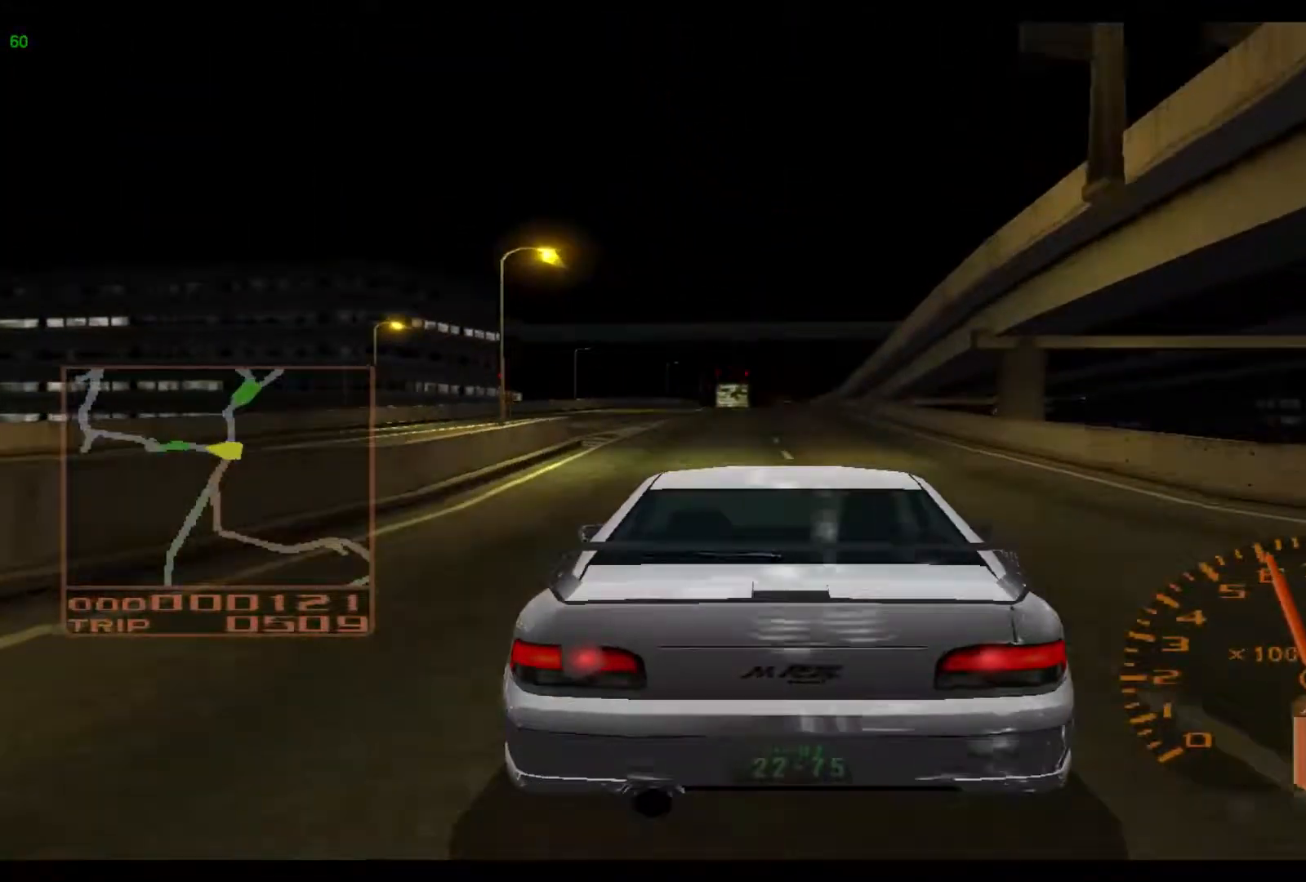
{"buttons": ["R2"], "left_stick": "center", "events": []}
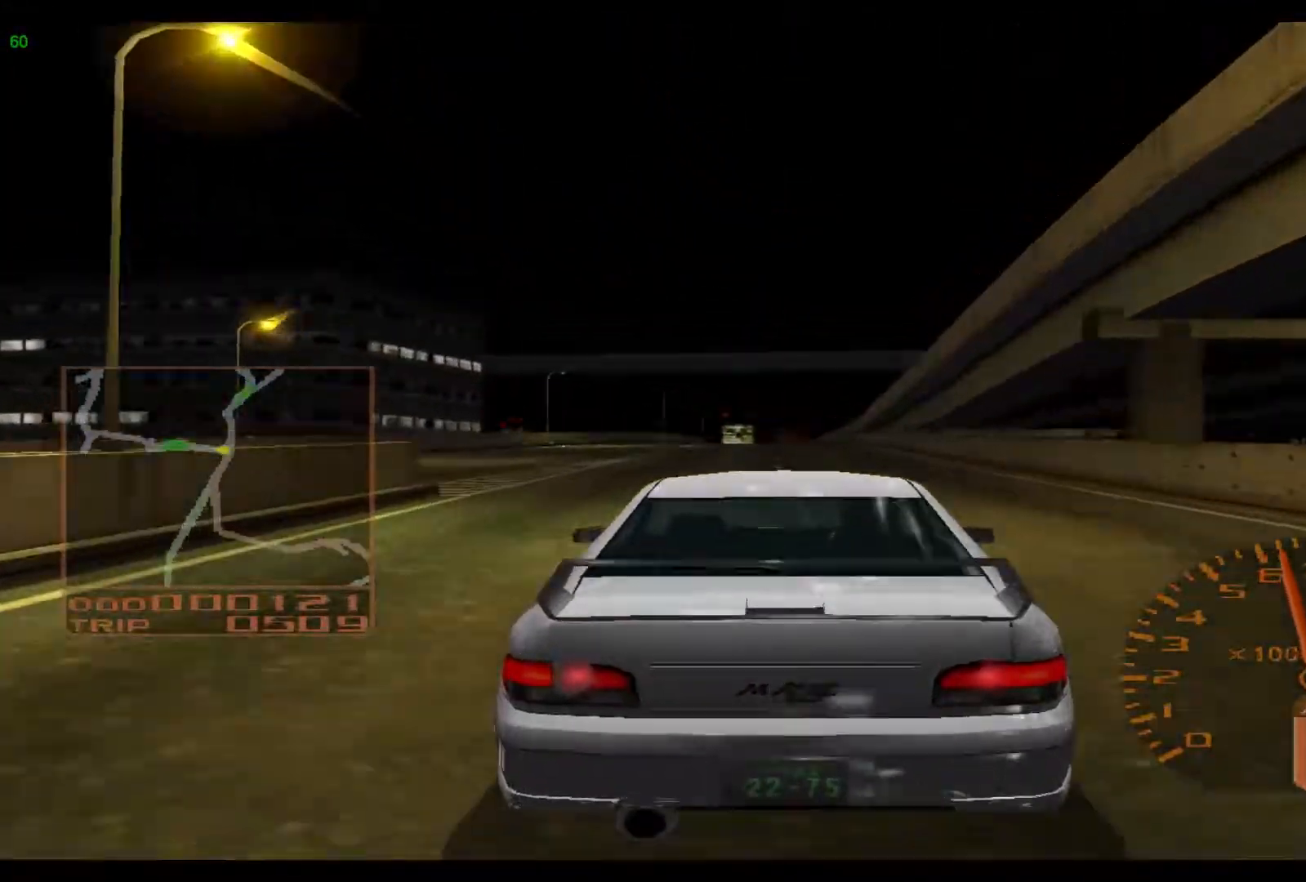
{"buttons": ["R2"], "left_stick": "center", "events": []}
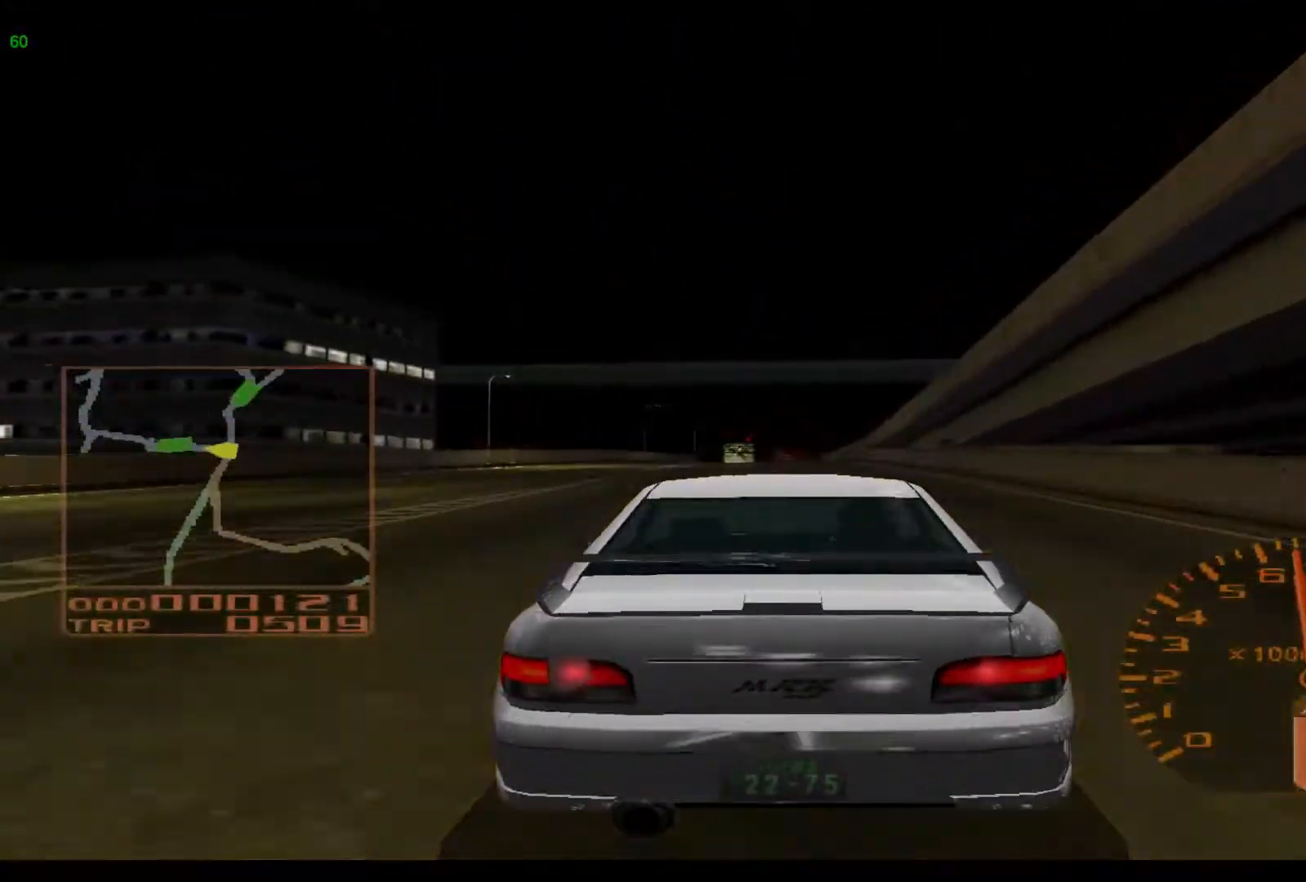
{"buttons": ["R2"], "left_stick": "center", "events": []}
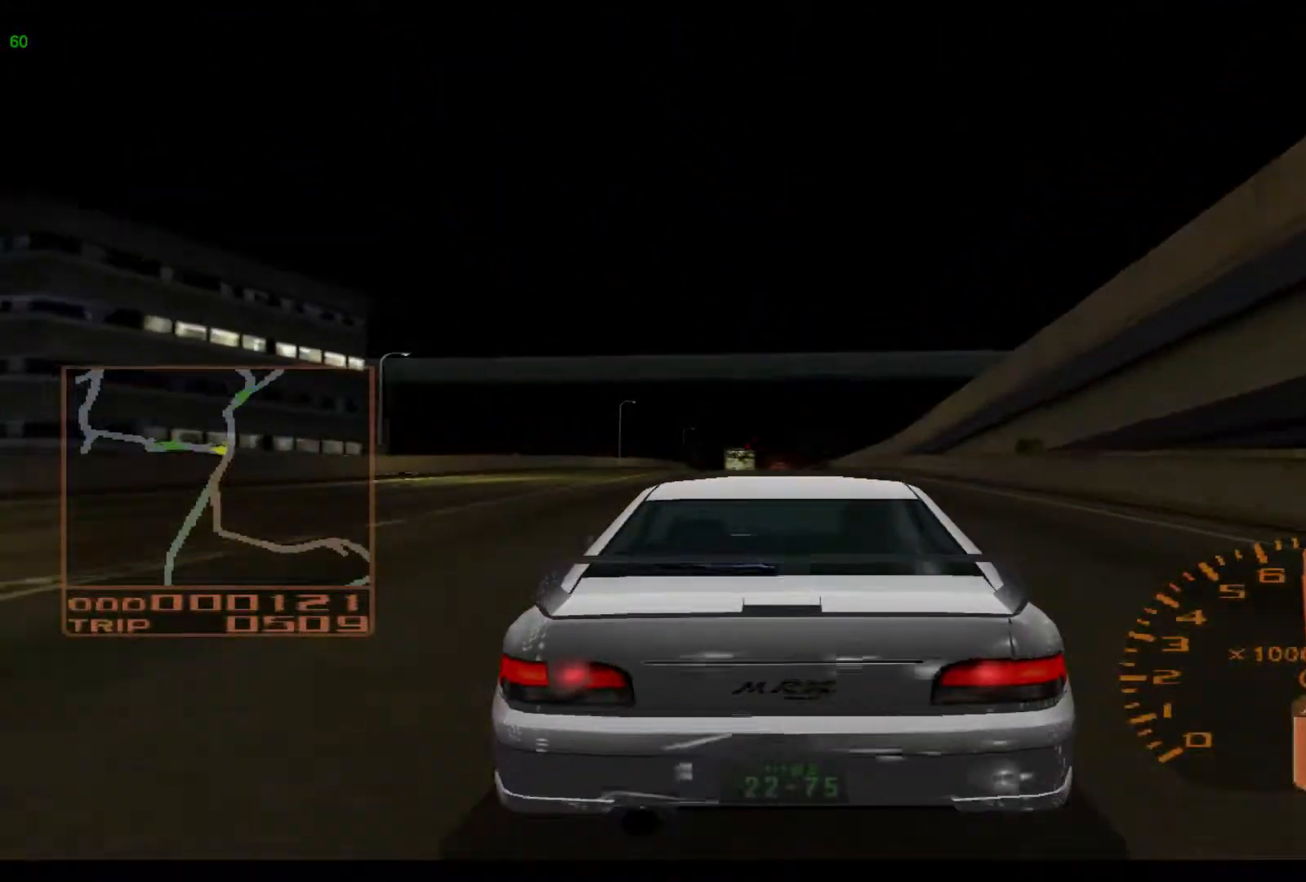
{"buttons": ["R2"], "left_stick": "center", "events": []}
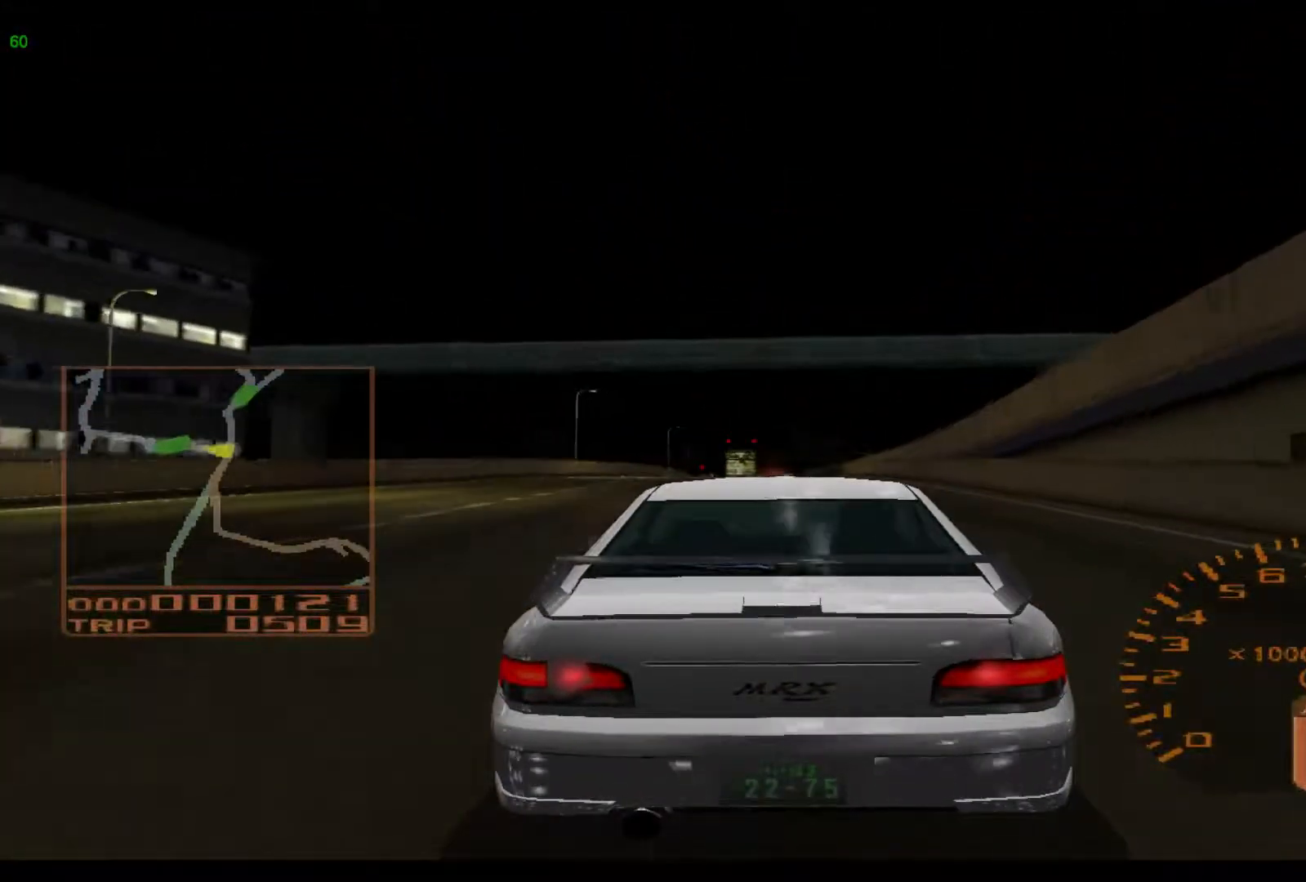
{"buttons": ["R2"], "left_stick": "center", "events": []}
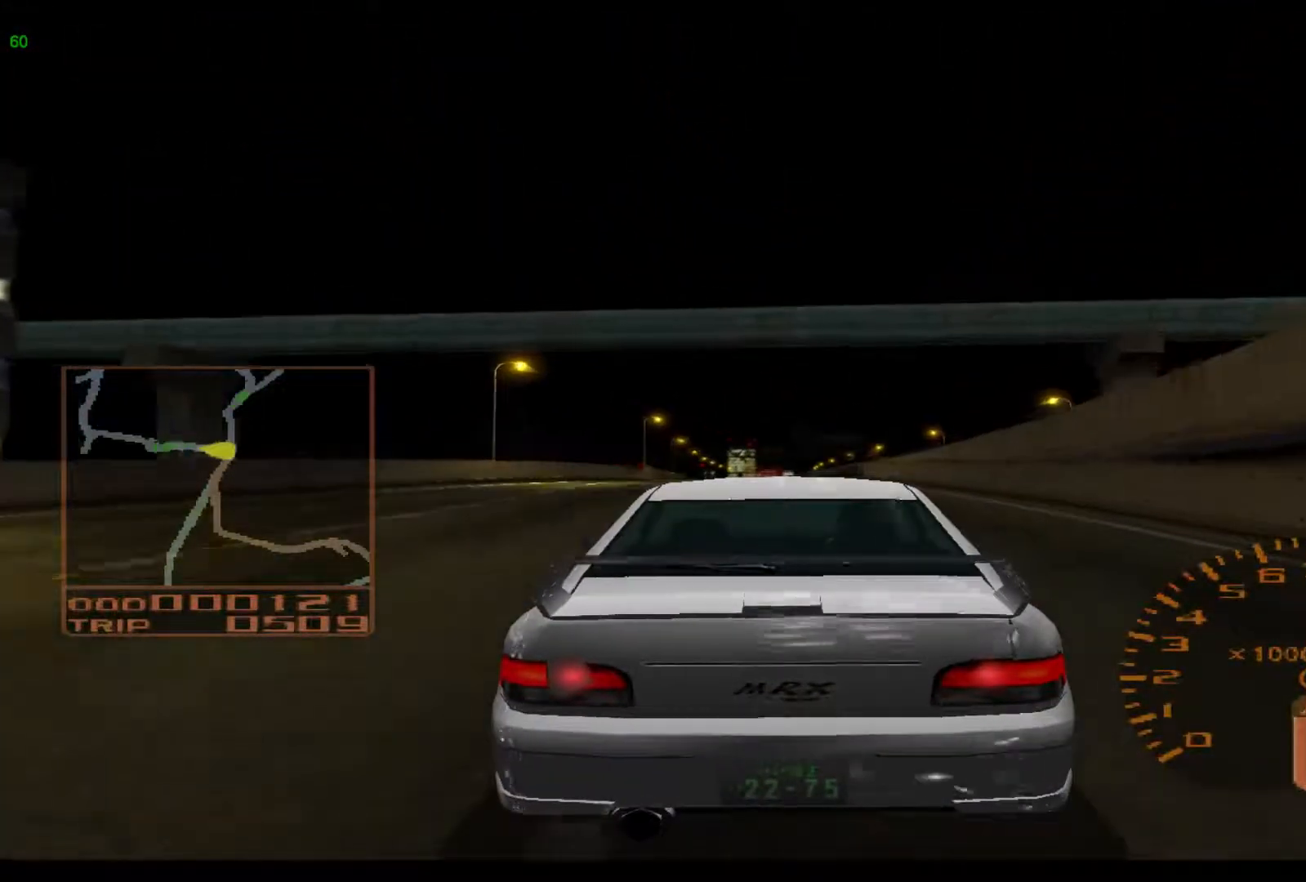
{"buttons": ["R2"], "left_stick": "center", "events": []}
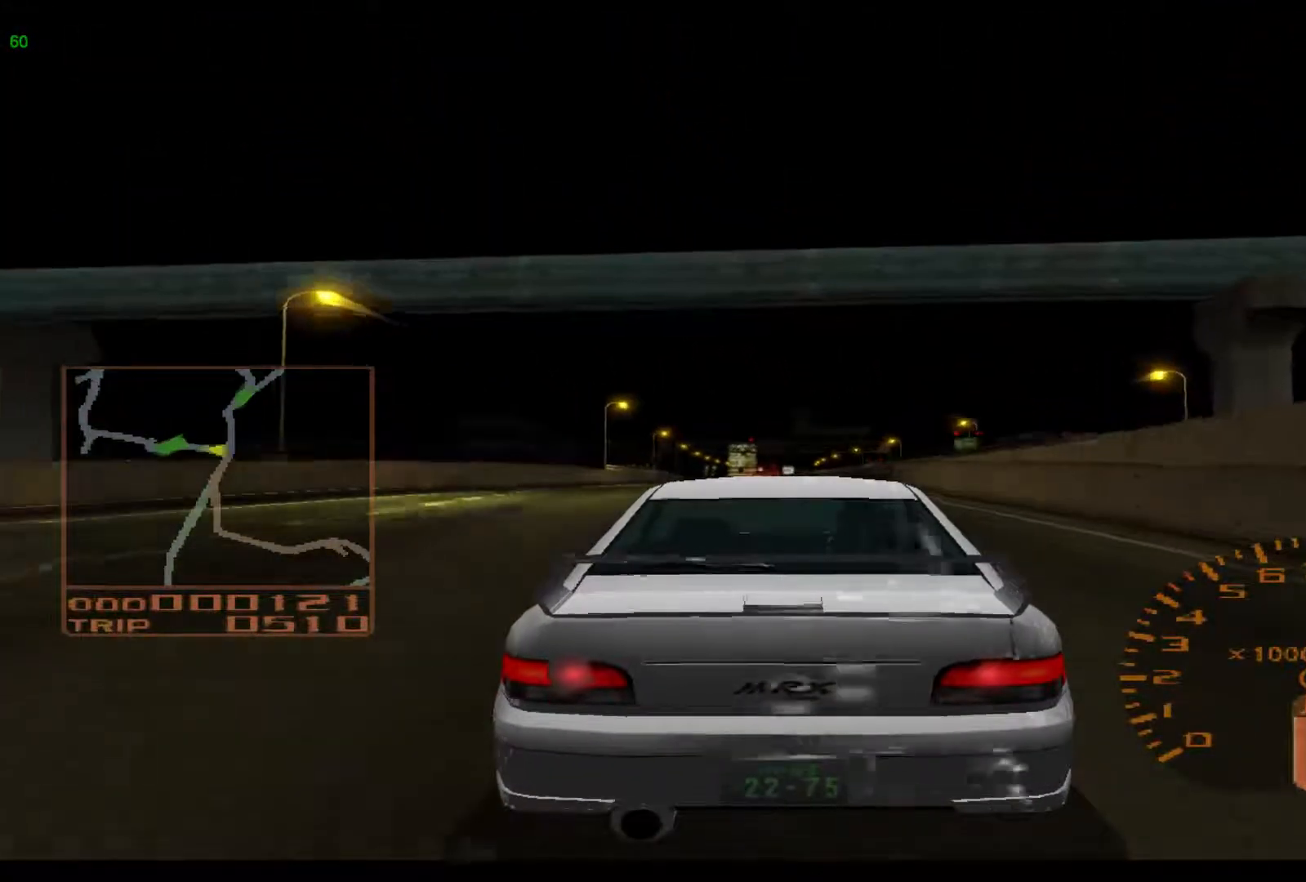
{"buttons": ["R2"], "left_stick": "center", "events": []}
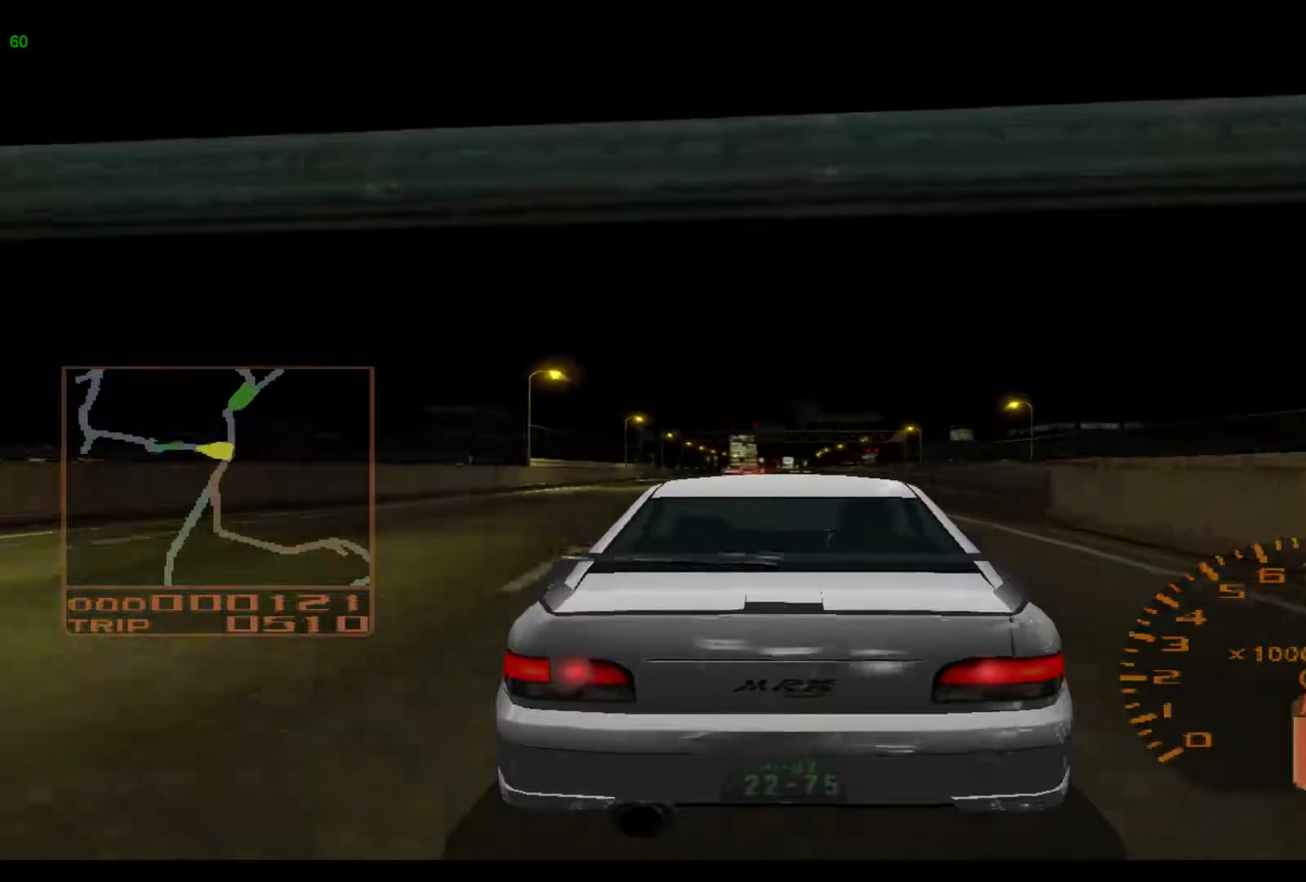
{"buttons": ["R2"], "left_stick": "center", "events": [[83, "A", "down"], [250, "A", "up"]]}
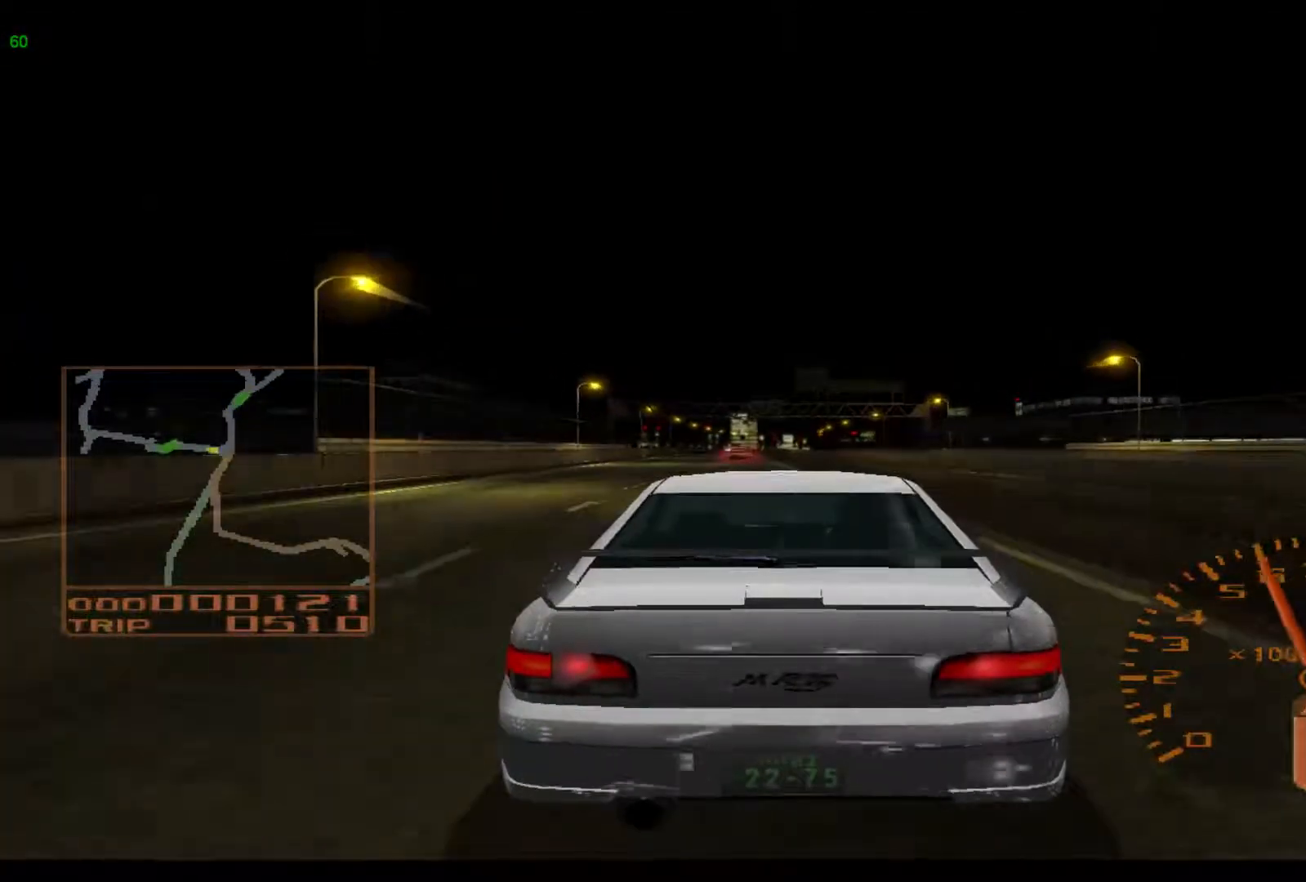
{"buttons": ["R2"], "left_stick": "center", "events": []}
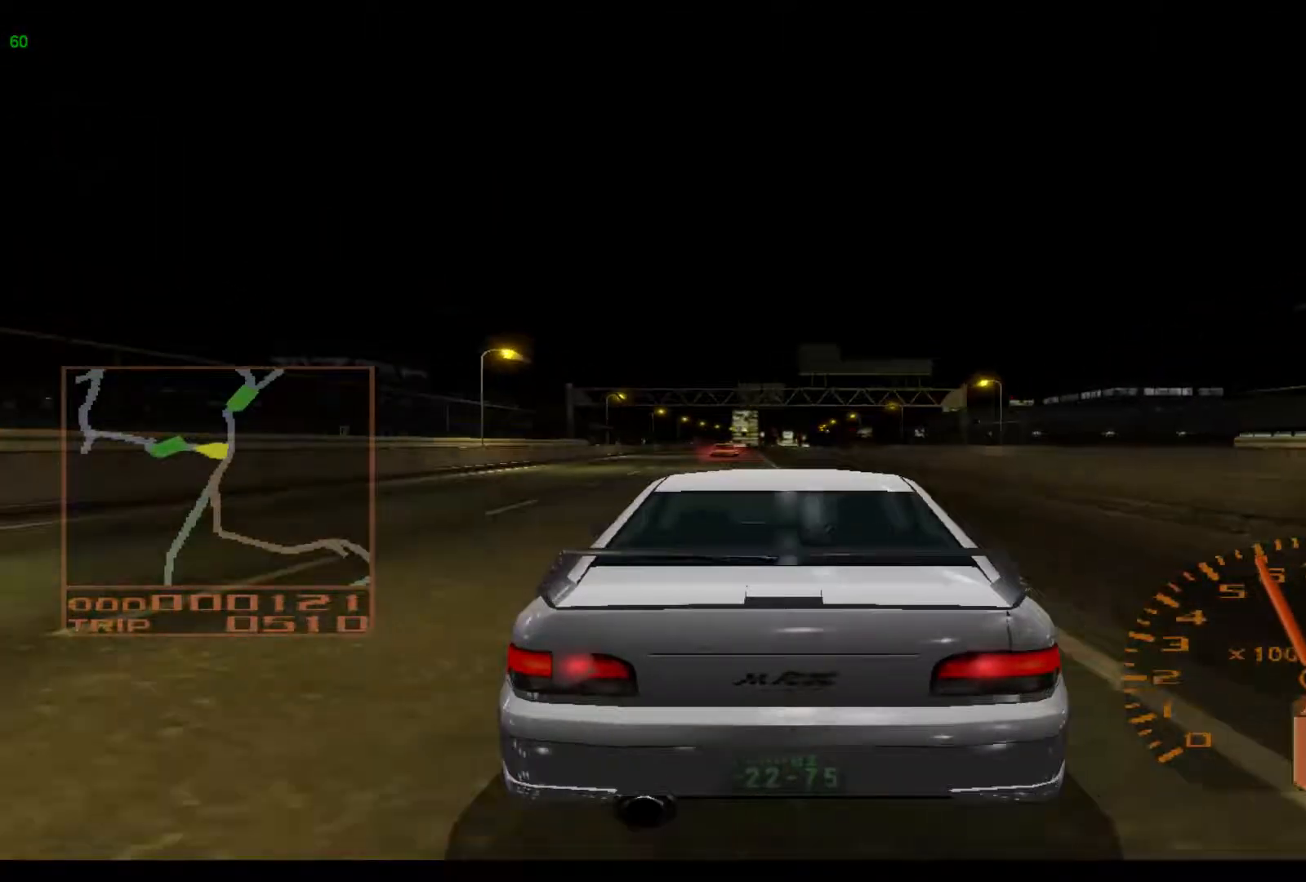
{"buttons": ["R2"], "left_stick": "center", "events": [[33, "left_stick", "left"], [467, "left_stick", "center"]]}
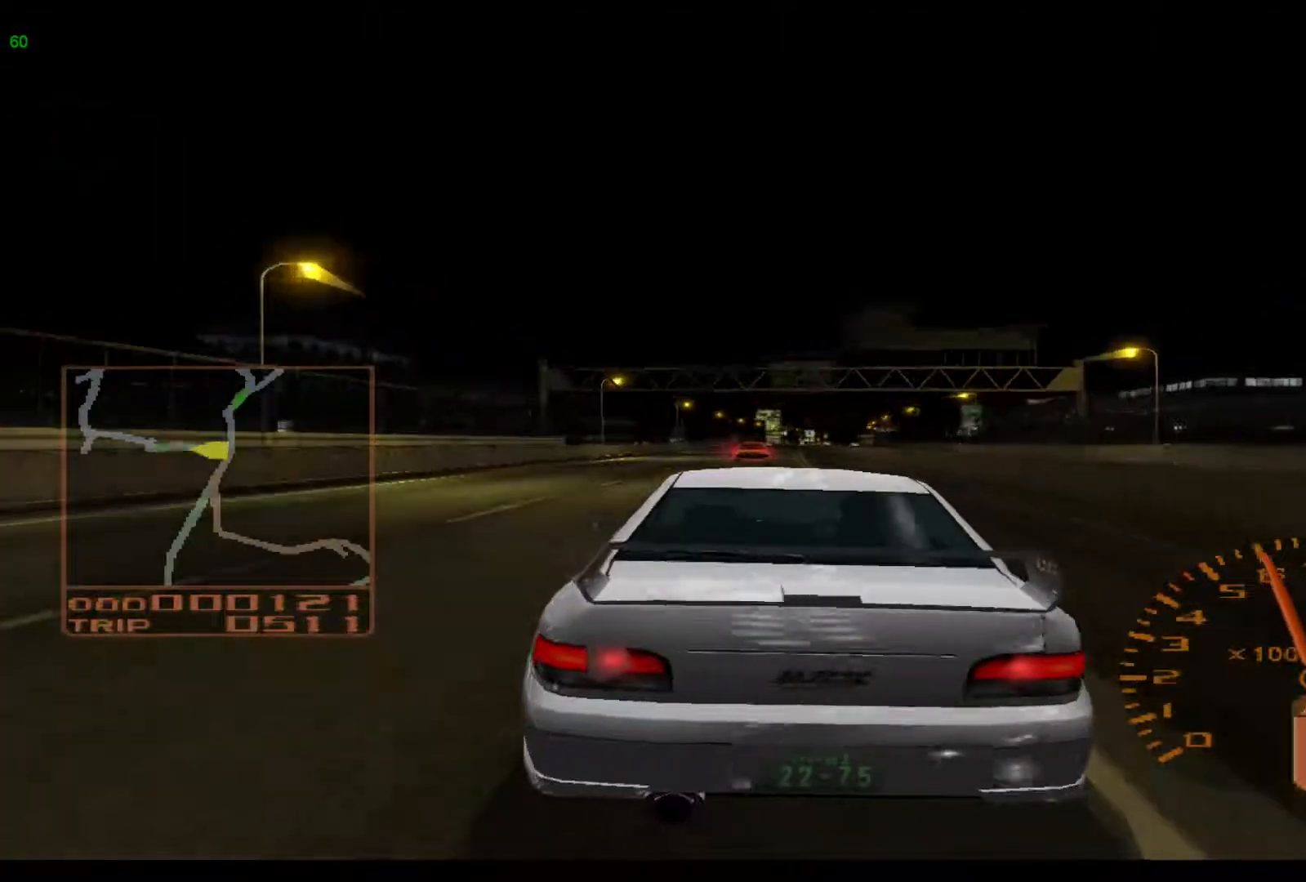
{"buttons": ["R2"], "left_stick": "center", "events": []}
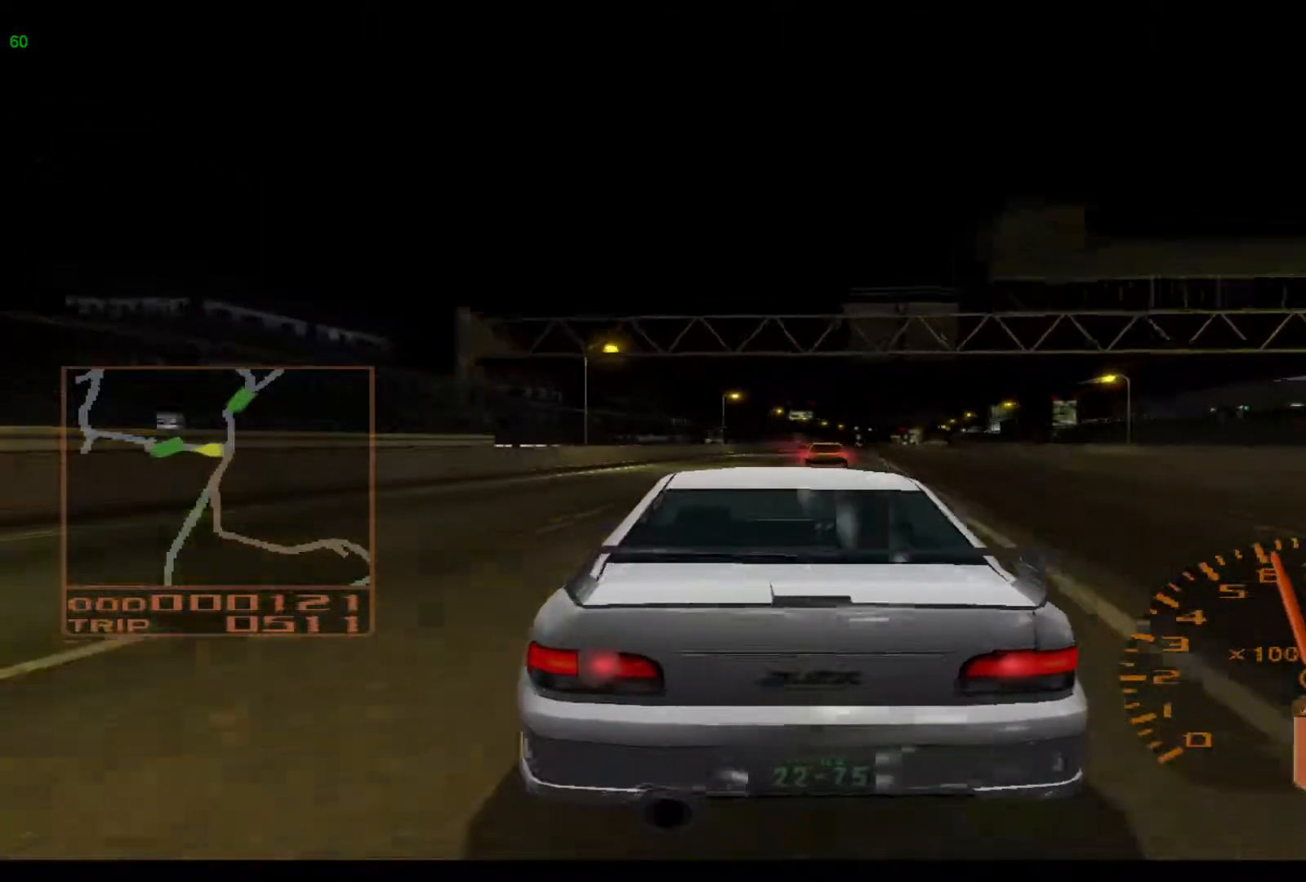
{"buttons": ["R2"], "left_stick": "right", "events": [[450, "left_stick", "right"]]}
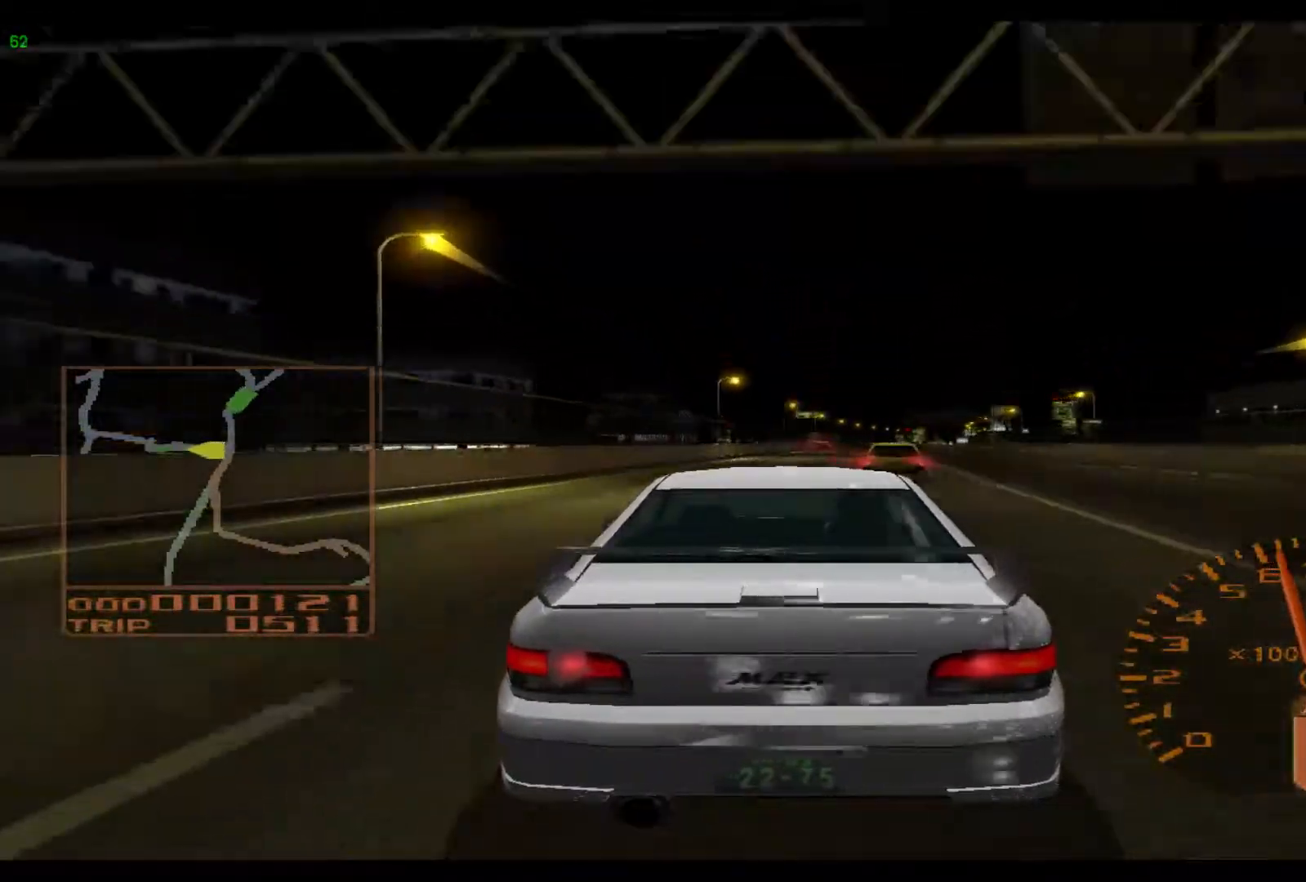
{"buttons": ["R2"], "left_stick": "right", "events": []}
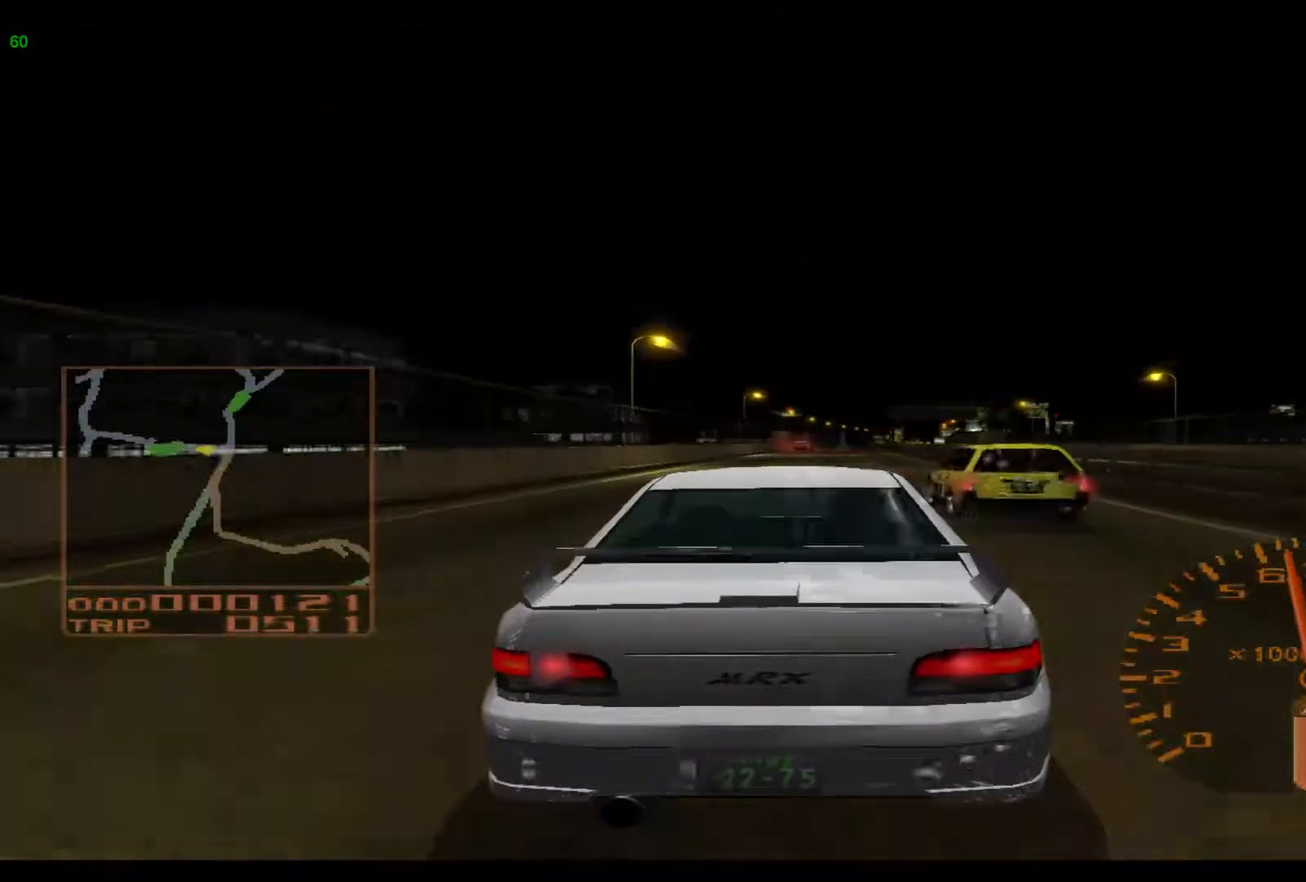
{"buttons": ["R2"], "left_stick": "center", "events": [[400, "left_stick", "center"]]}
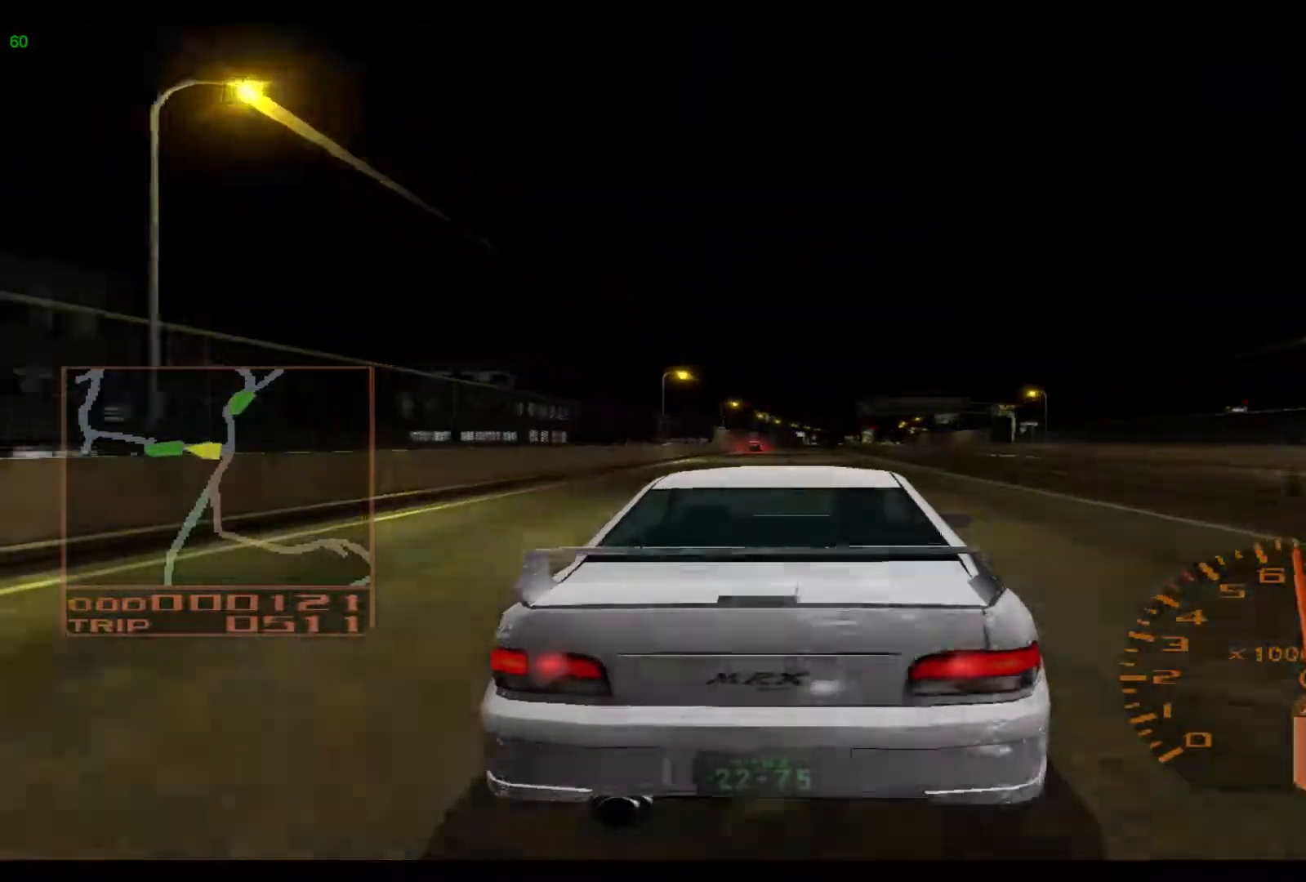
{"buttons": ["R2"], "left_stick": "center", "events": []}
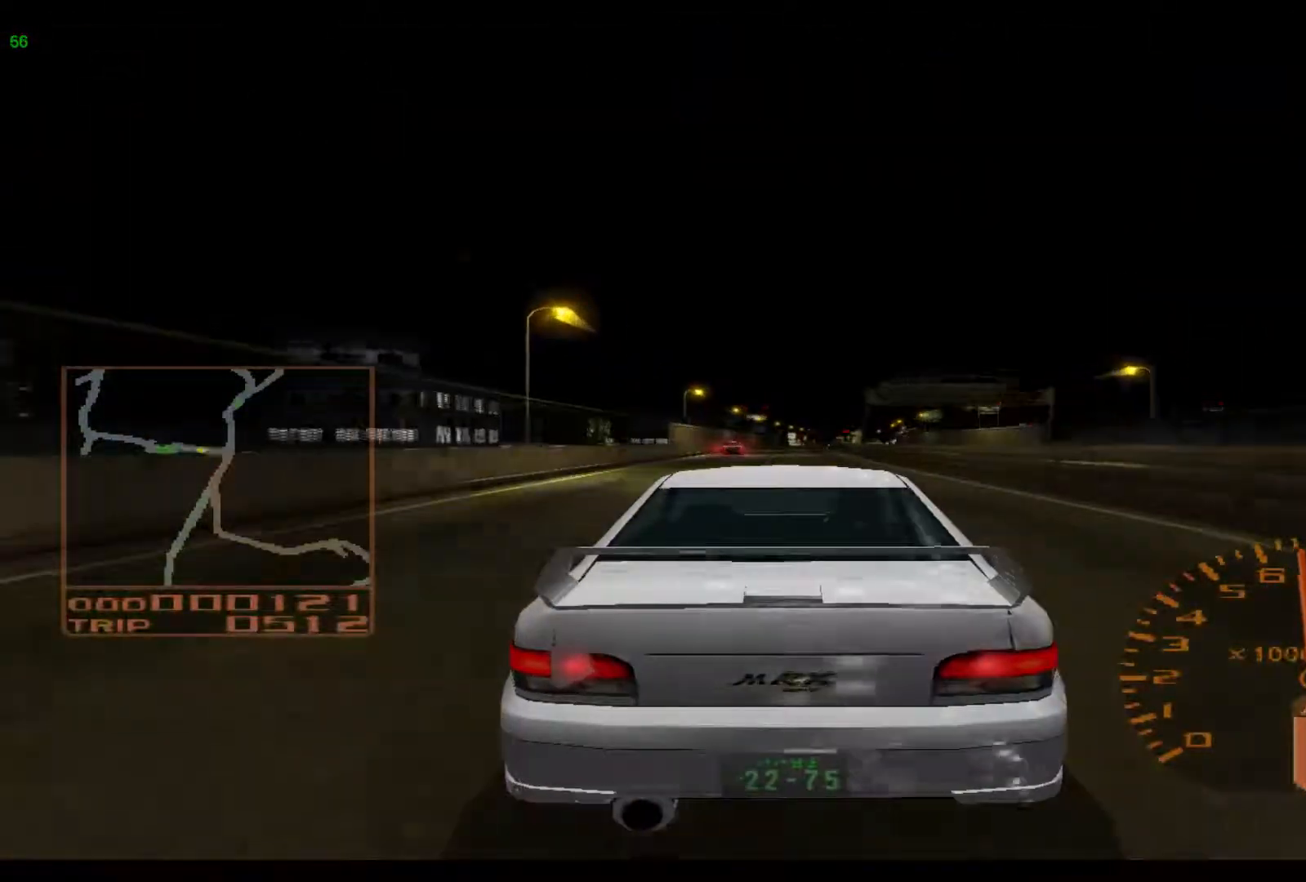
{"buttons": ["R2"], "left_stick": "center", "events": [[317, "DPAD_UP", "down"], [433, "DPAD_UP", "up"]]}
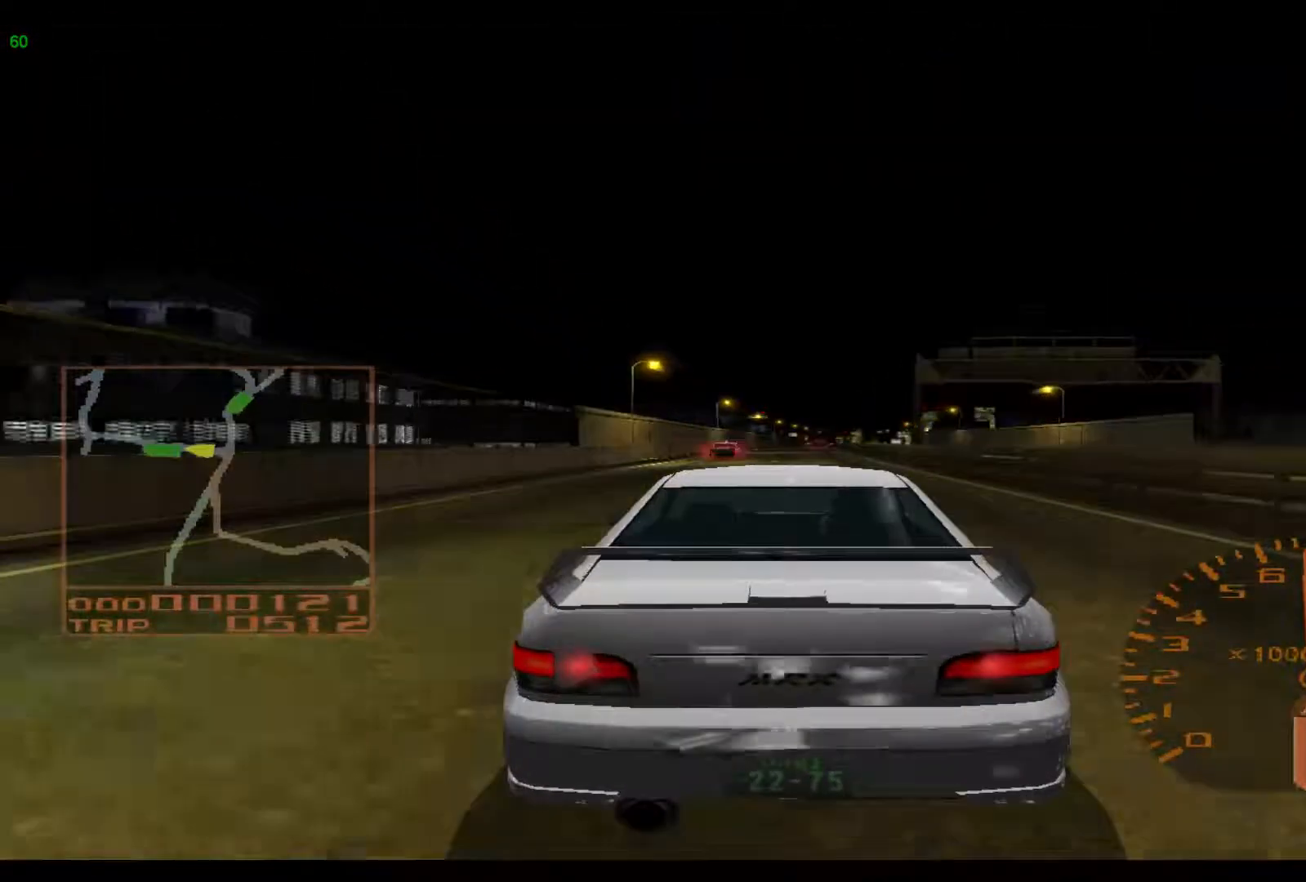
{"buttons": ["R2"], "left_stick": "center", "events": [[100, "DPAD_UP", "down"], [183, "DPAD_UP", "up"]]}
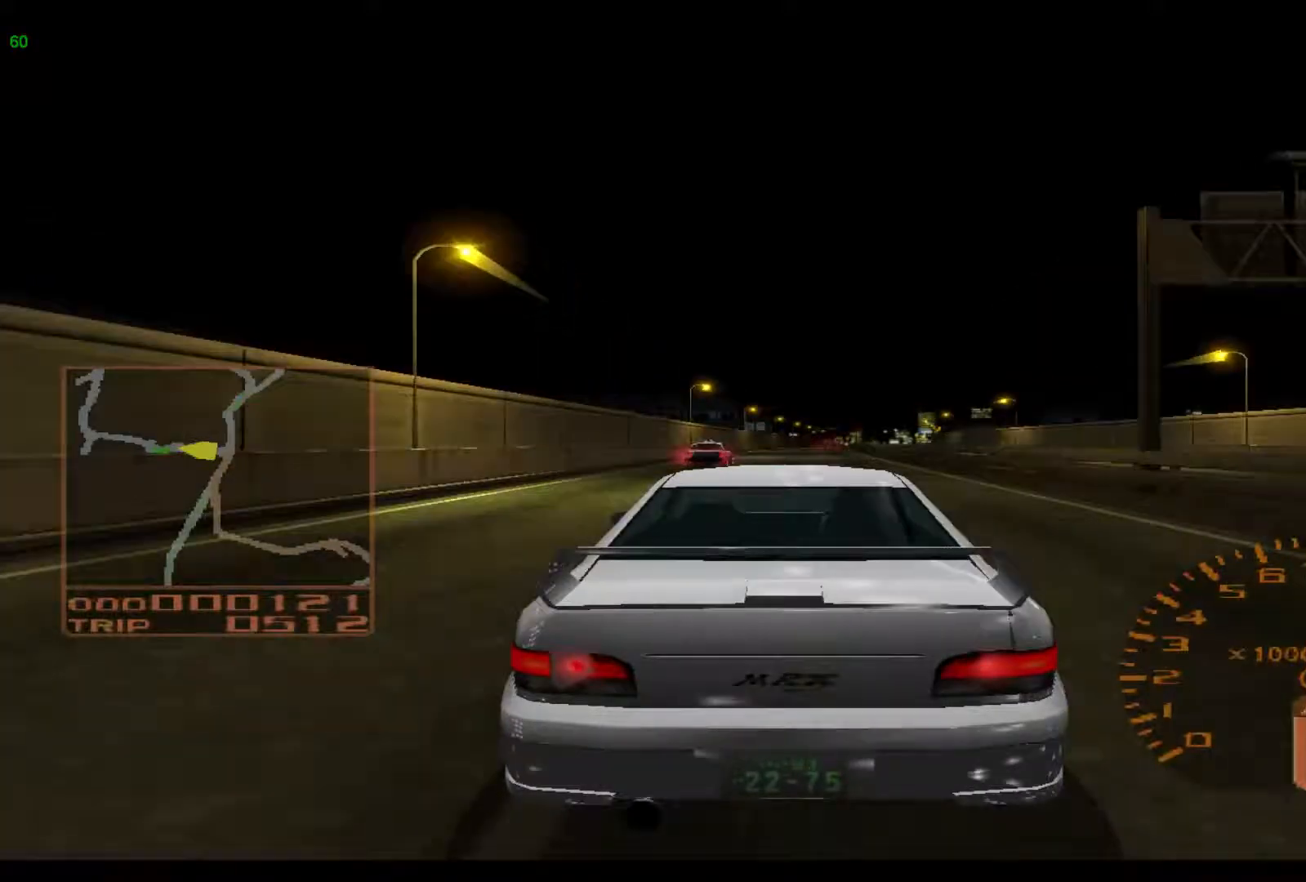
{"buttons": ["R2"], "left_stick": "right", "events": [[417, "left_stick", "right"]]}
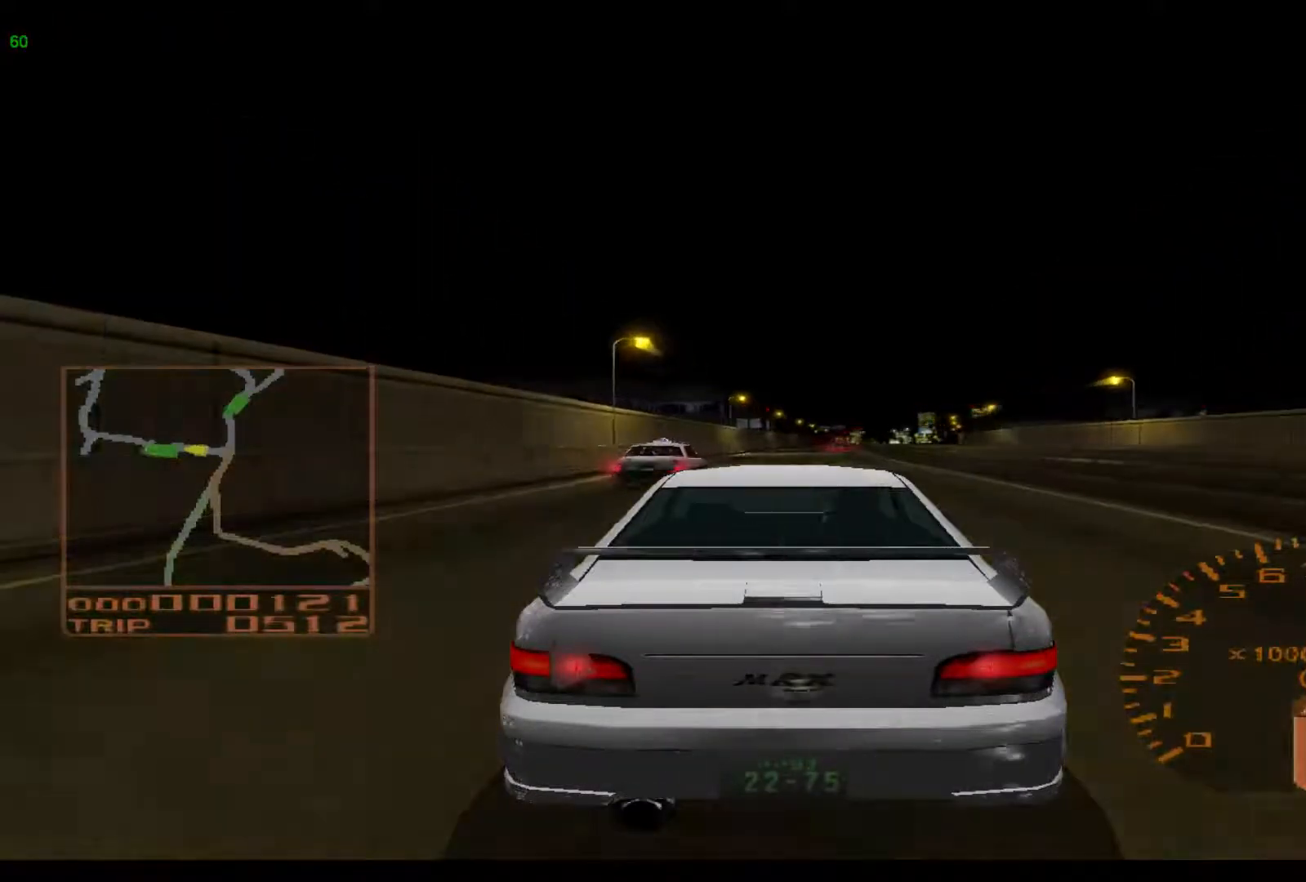
{"buttons": ["R2"], "left_stick": "right", "events": []}
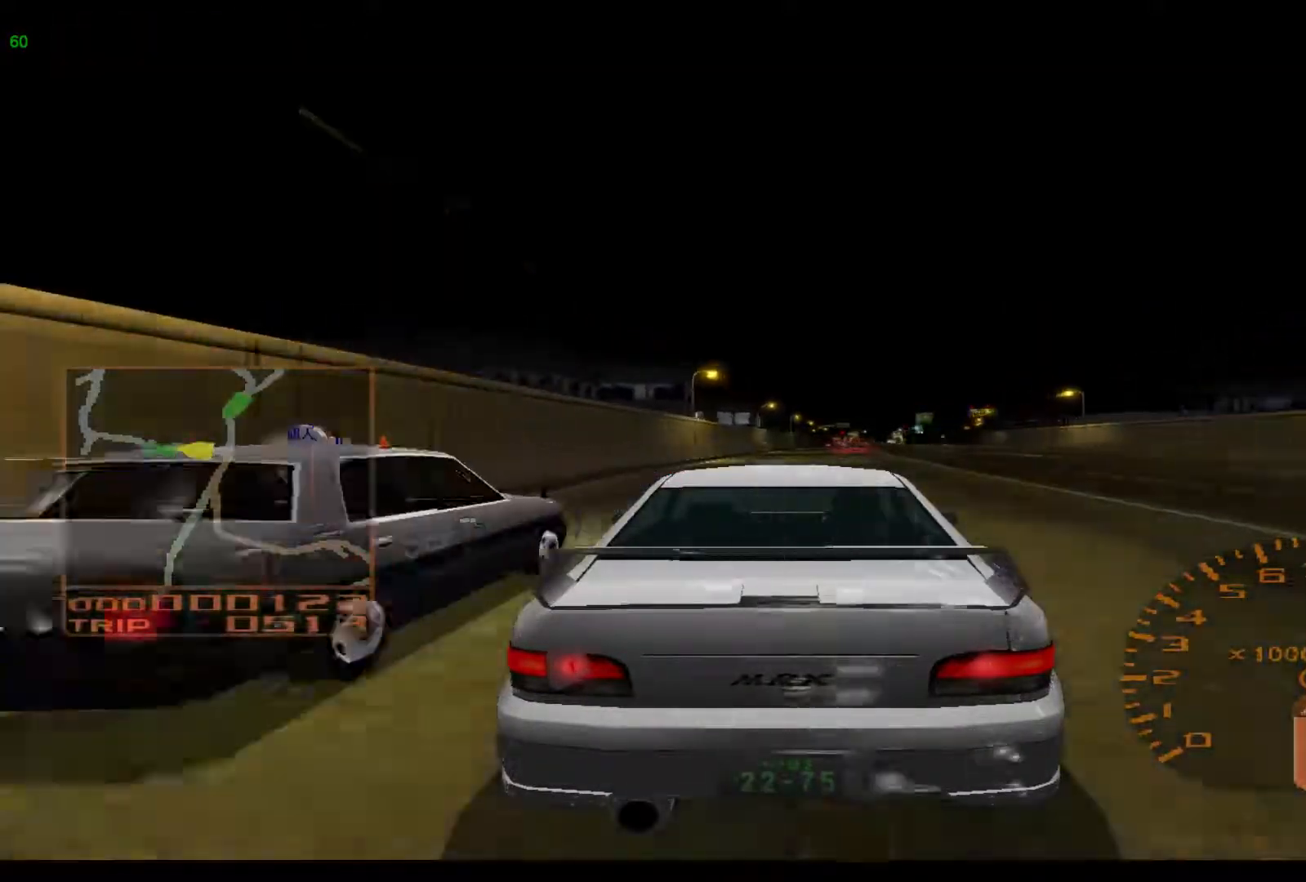
{"buttons": ["R2"], "left_stick": "right", "events": []}
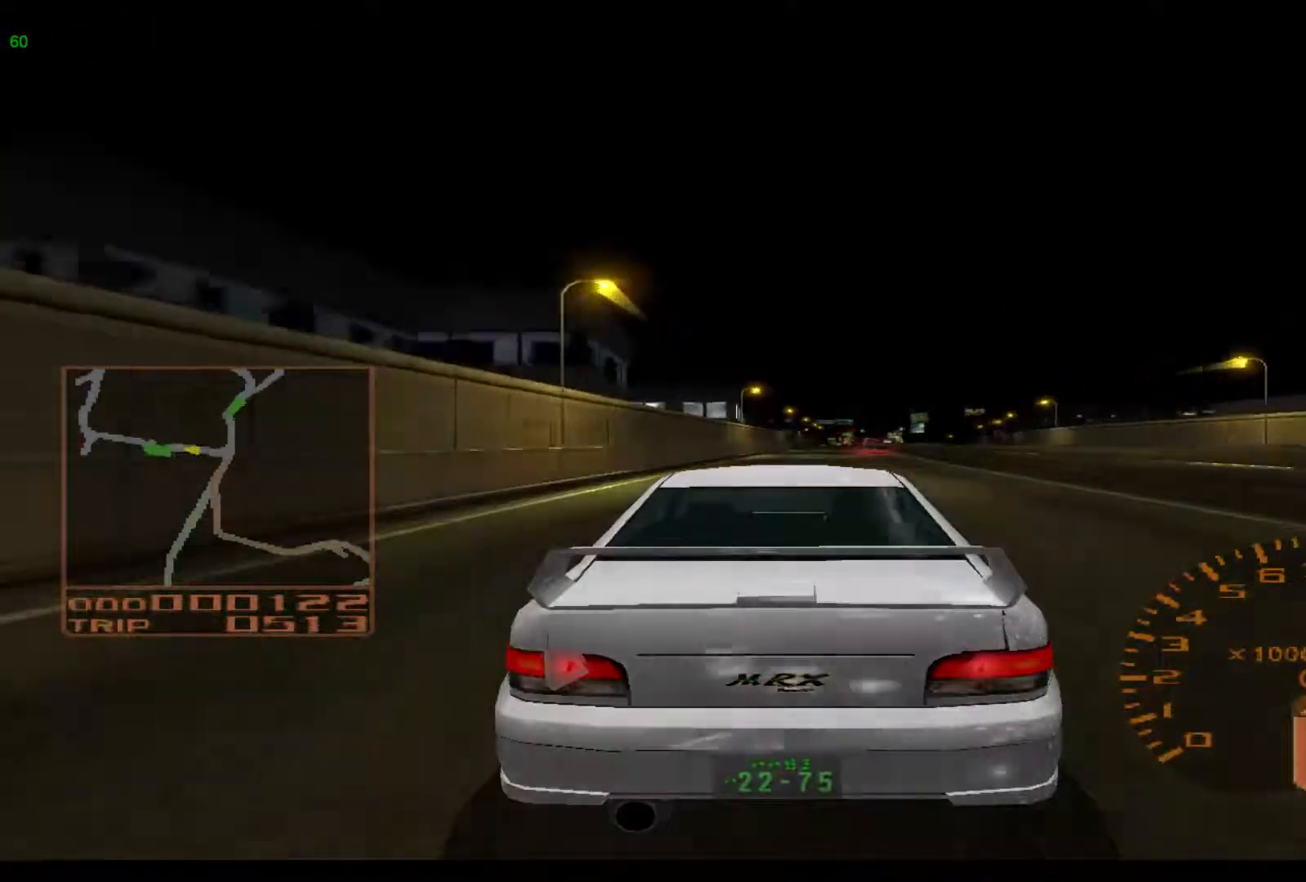
{"buttons": ["R2"], "left_stick": "right", "events": []}
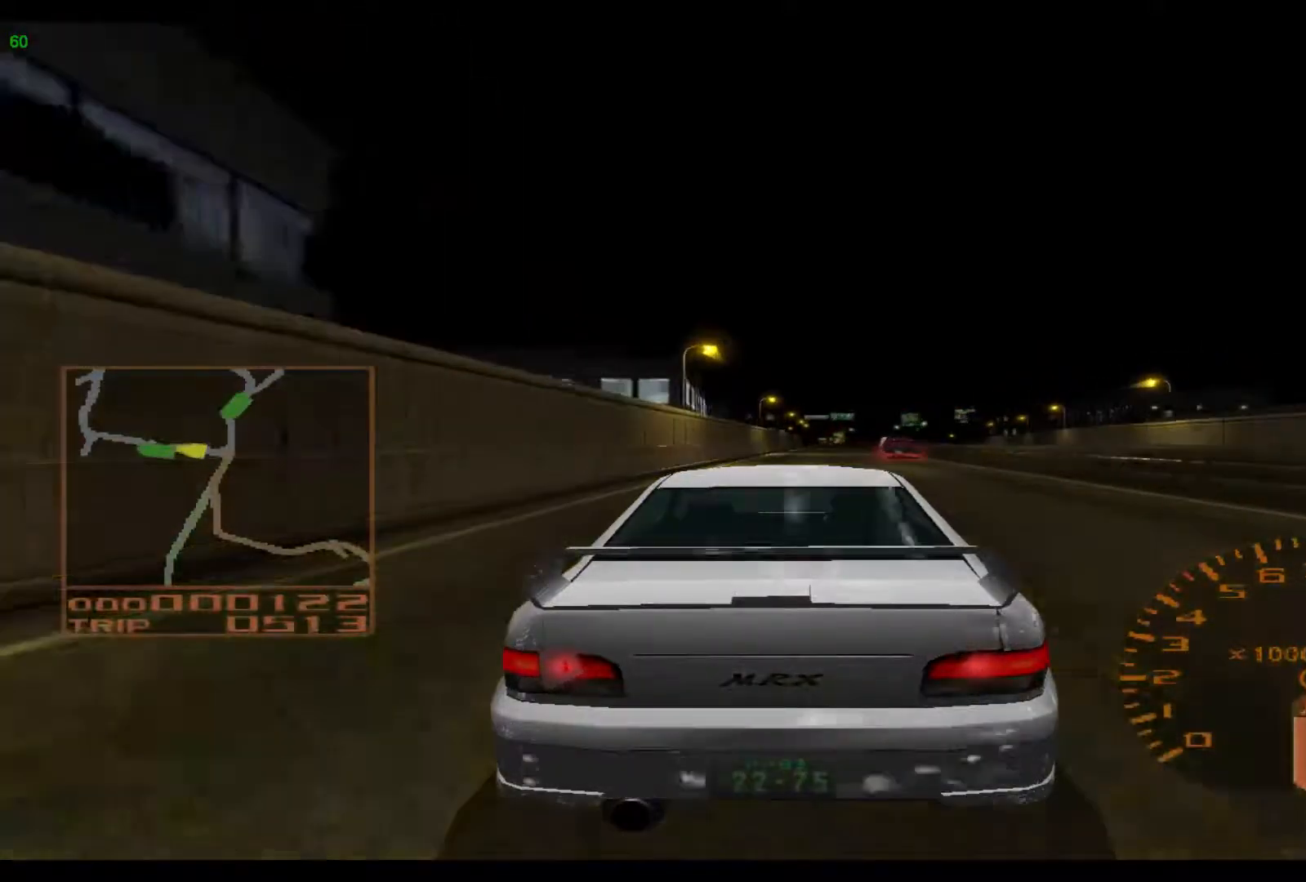
{"buttons": ["R2"], "left_stick": "right", "events": []}
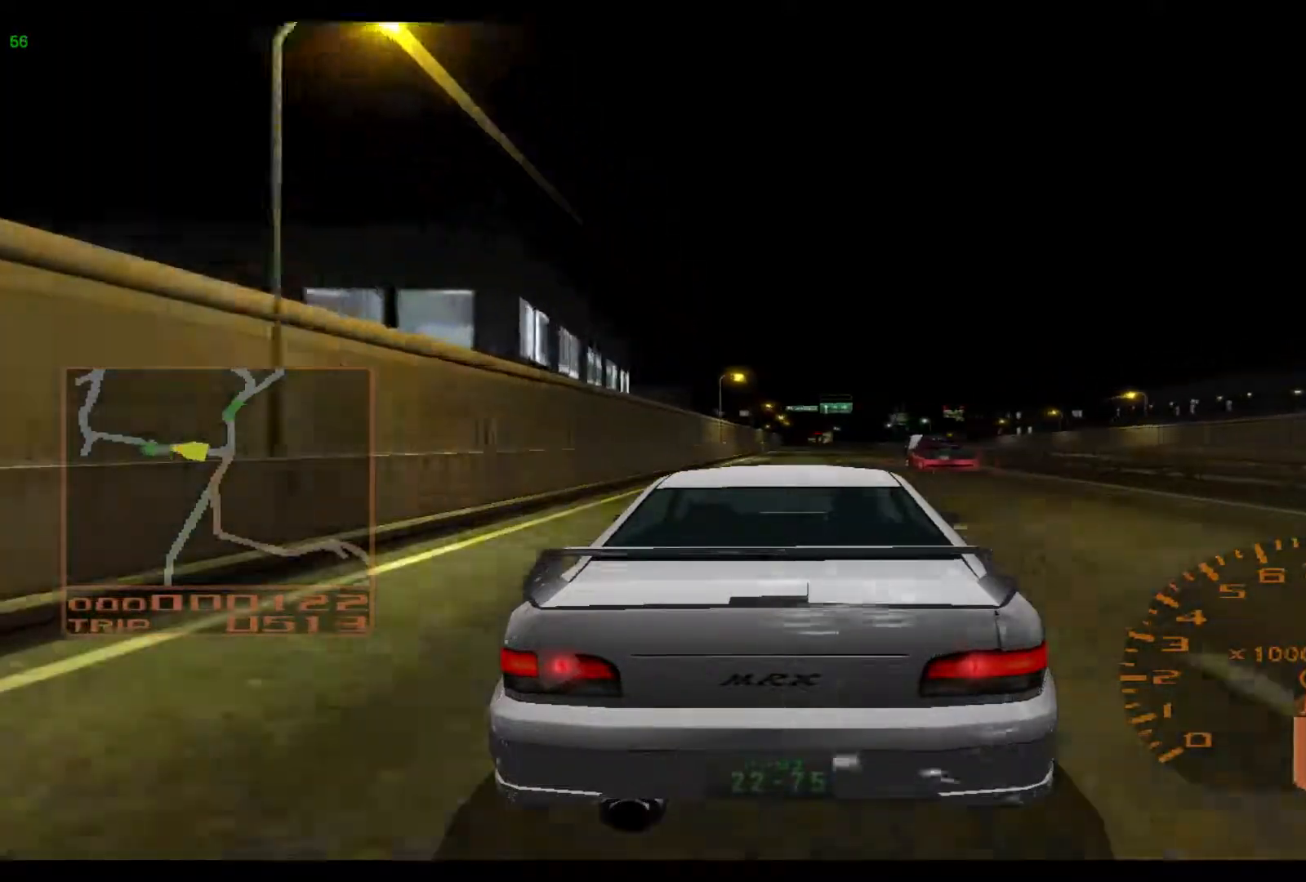
{"buttons": ["R2"], "left_stick": "right", "events": []}
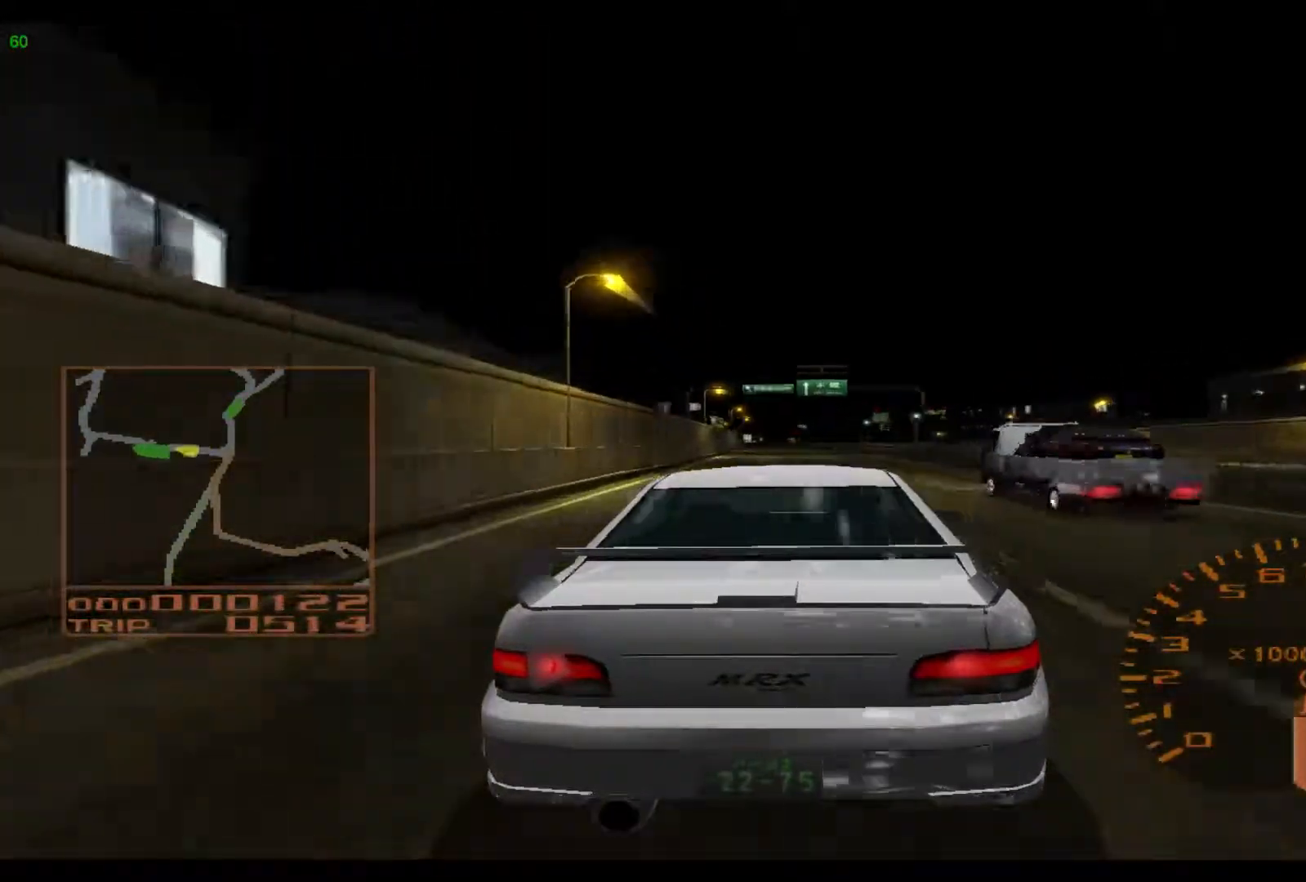
{"buttons": ["R2"], "left_stick": "center", "events": [[467, "left_stick", "center"]]}
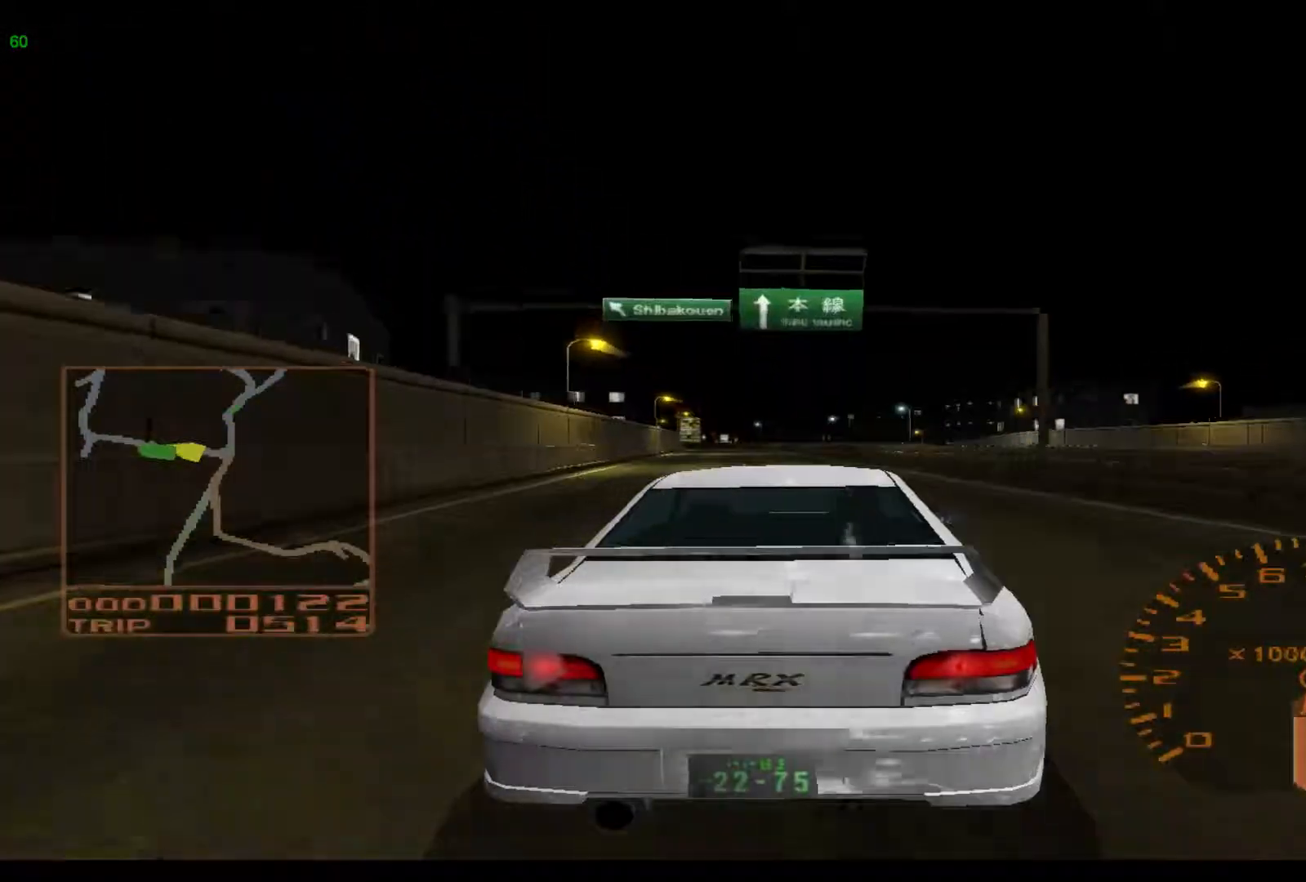
{"buttons": ["R2"], "left_stick": "left", "events": [[133, "left_stick", "left"]]}
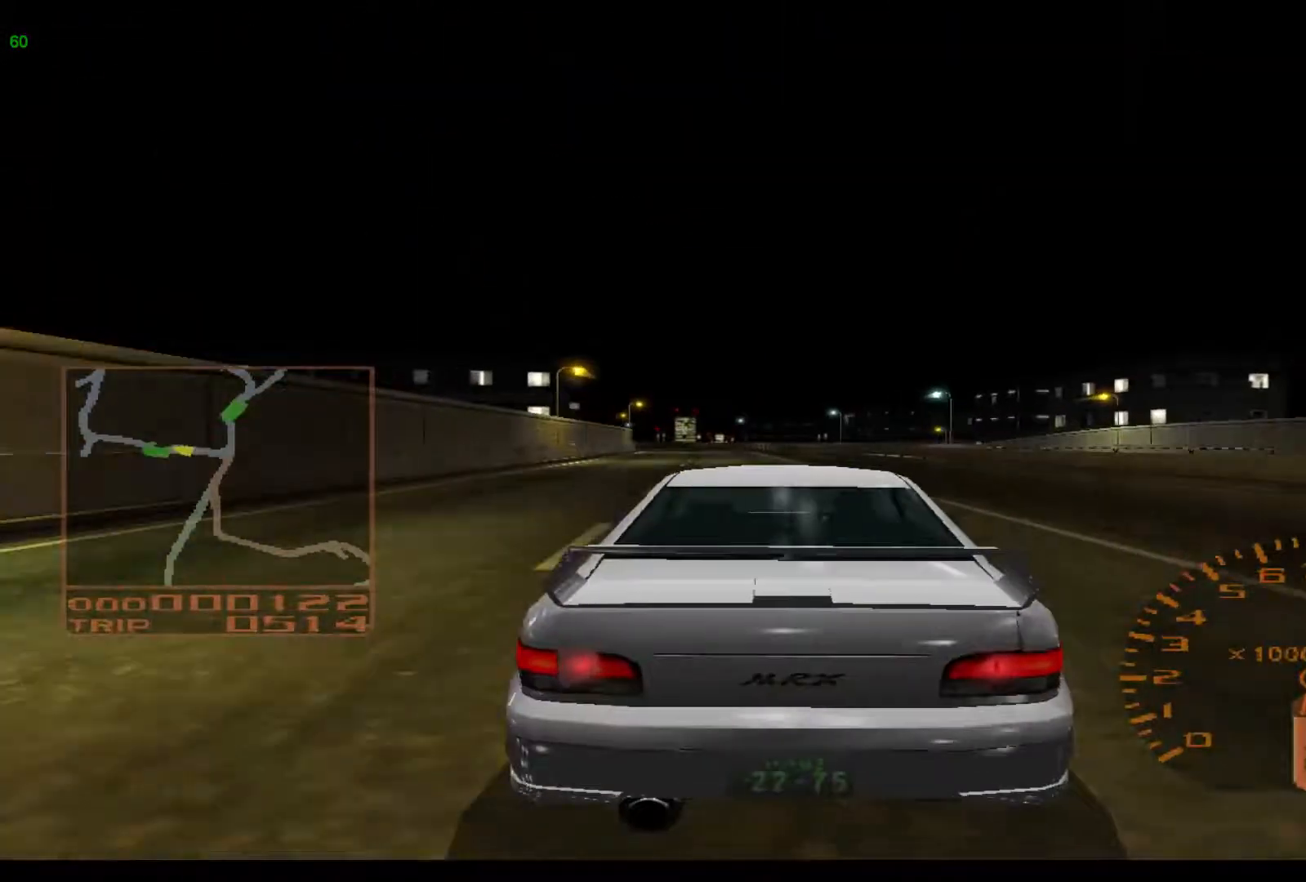
{"buttons": ["R2"], "left_stick": "left", "events": [[150, "A", "down"], [267, "A", "up"]]}
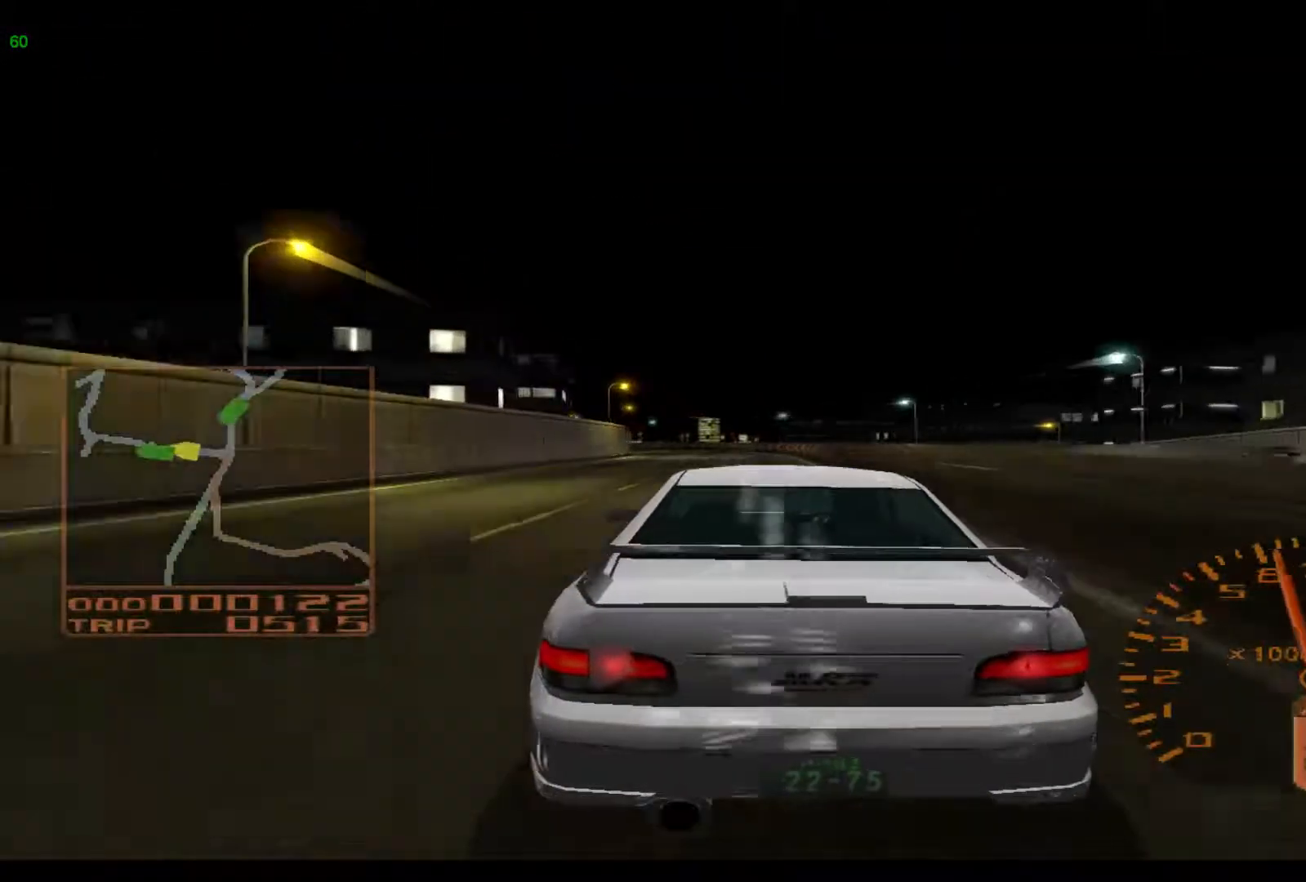
{"buttons": [], "left_stick": "left", "events": [[317, "R2", "up"]]}
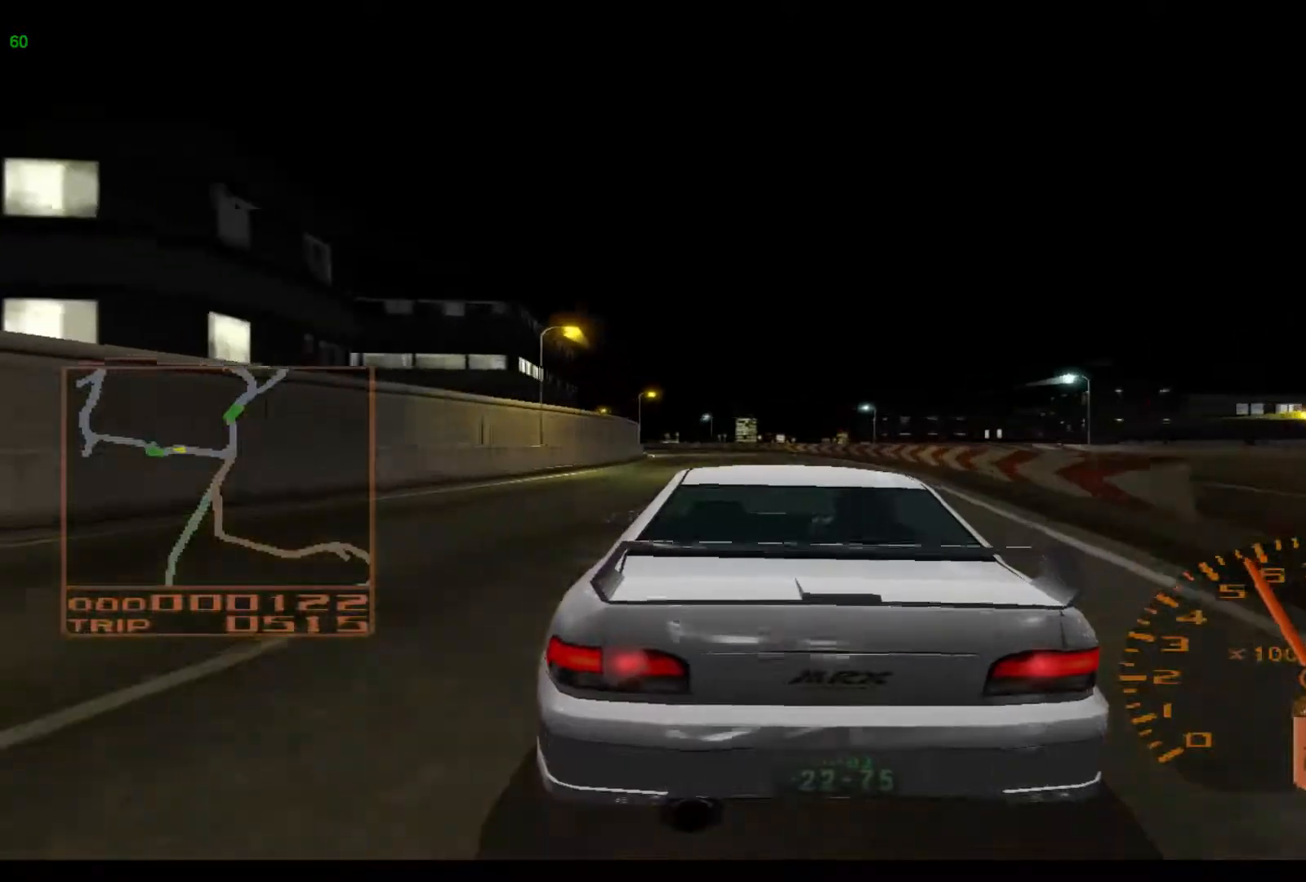
{"buttons": ["R2"], "left_stick": "left", "events": [[100, "R2", "down"]]}
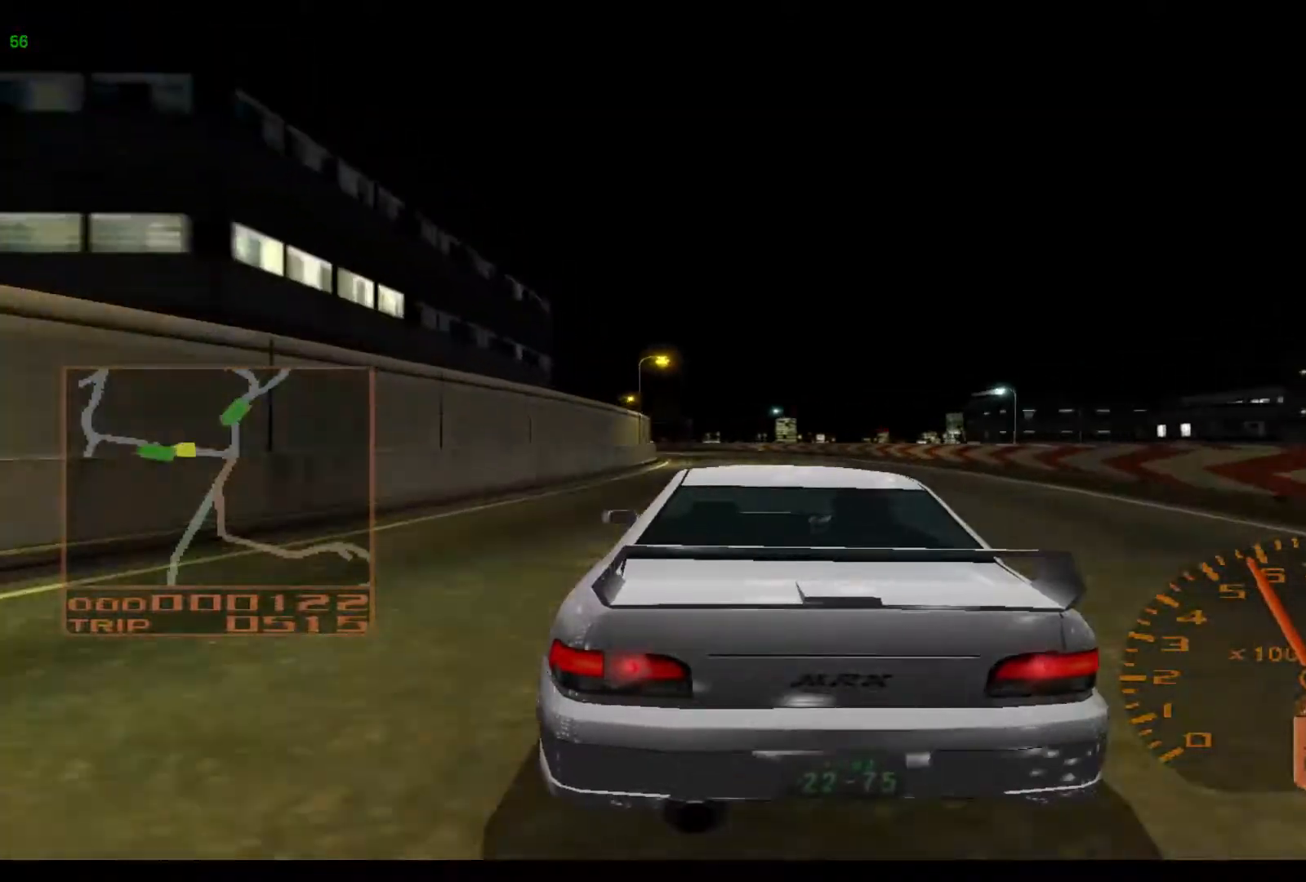
{"buttons": ["L2"], "left_stick": "left", "events": [[300, "R2", "up"], [467, "L2", "down"]]}